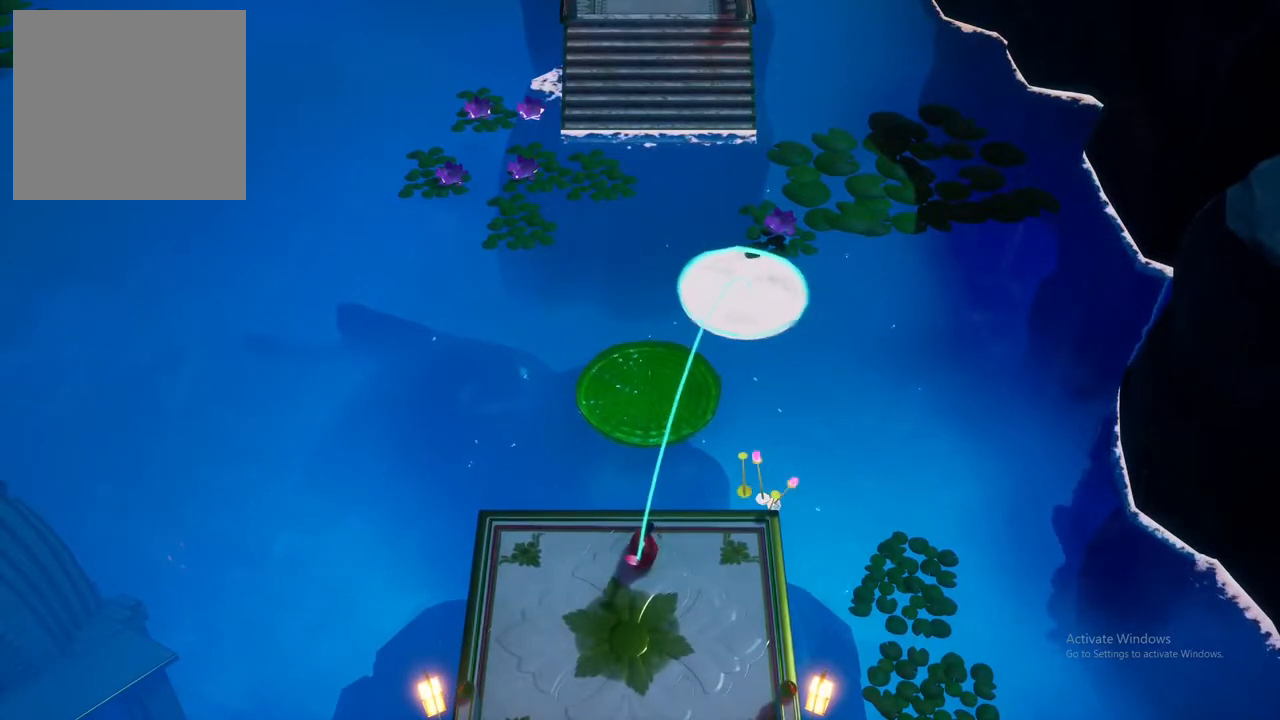
Gameplay with a controller (Xbox layout); each line is a JSON object with the inputs held at the frame after it. "events" lists button and stick changes between this image and that frame as [ms after this image, input, new state], when the widget could be followed in between.
{"buttons": ["L2"], "left_stick": "center", "right_stick": "center", "events": [[67, "left_stick", "center"]]}
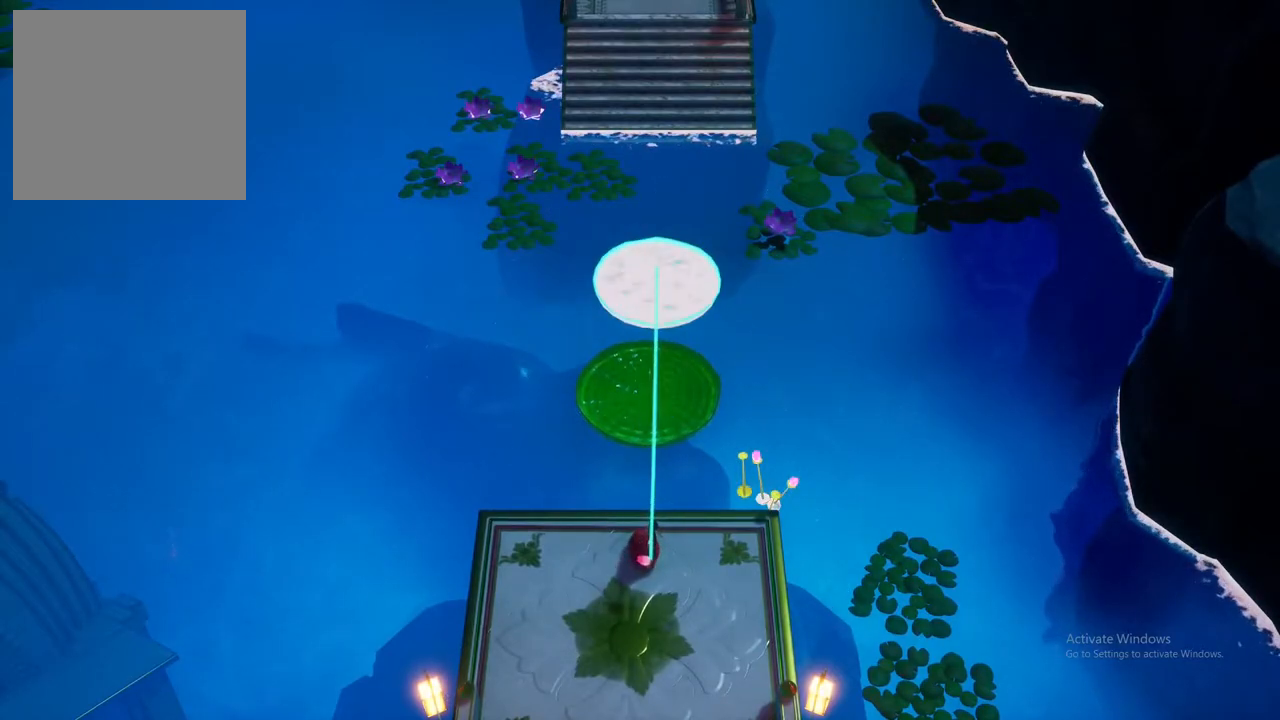
{"buttons": ["X", "L2"], "left_stick": "center", "right_stick": "center", "events": [[383, "X", "down"]]}
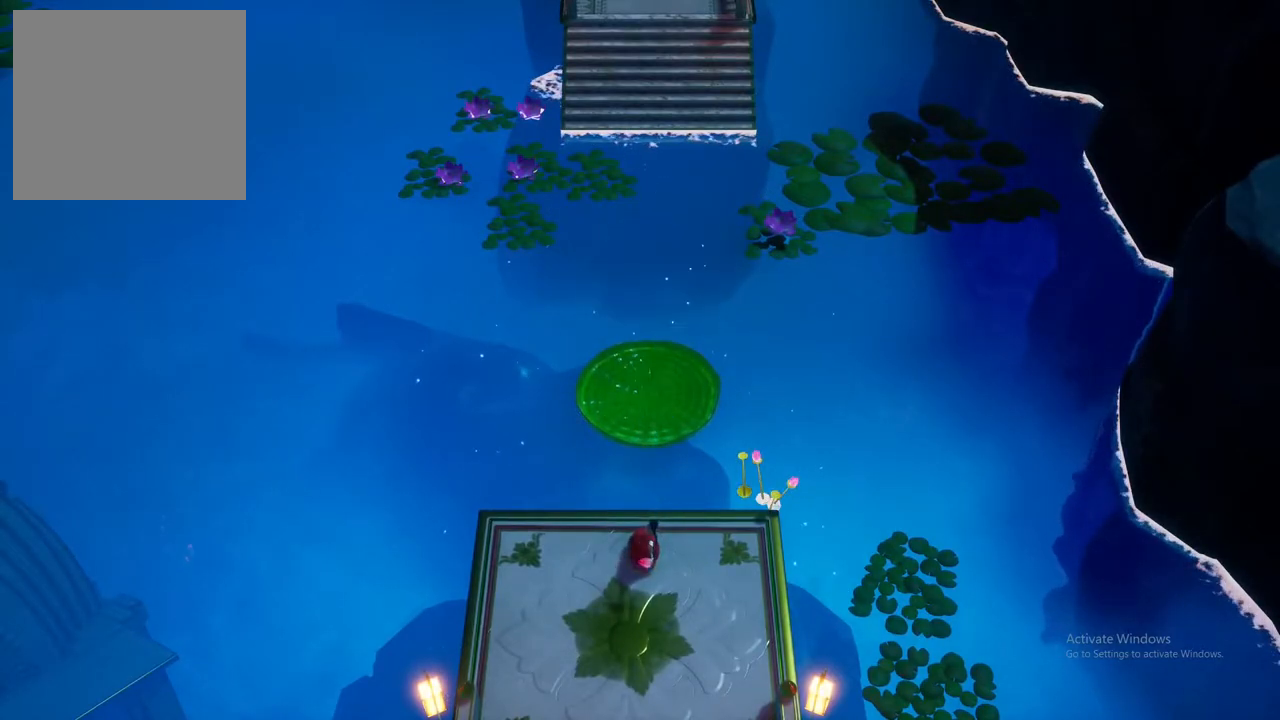
{"buttons": [], "left_stick": "center", "right_stick": "center", "events": [[17, "X", "up"], [483, "L2", "up"]]}
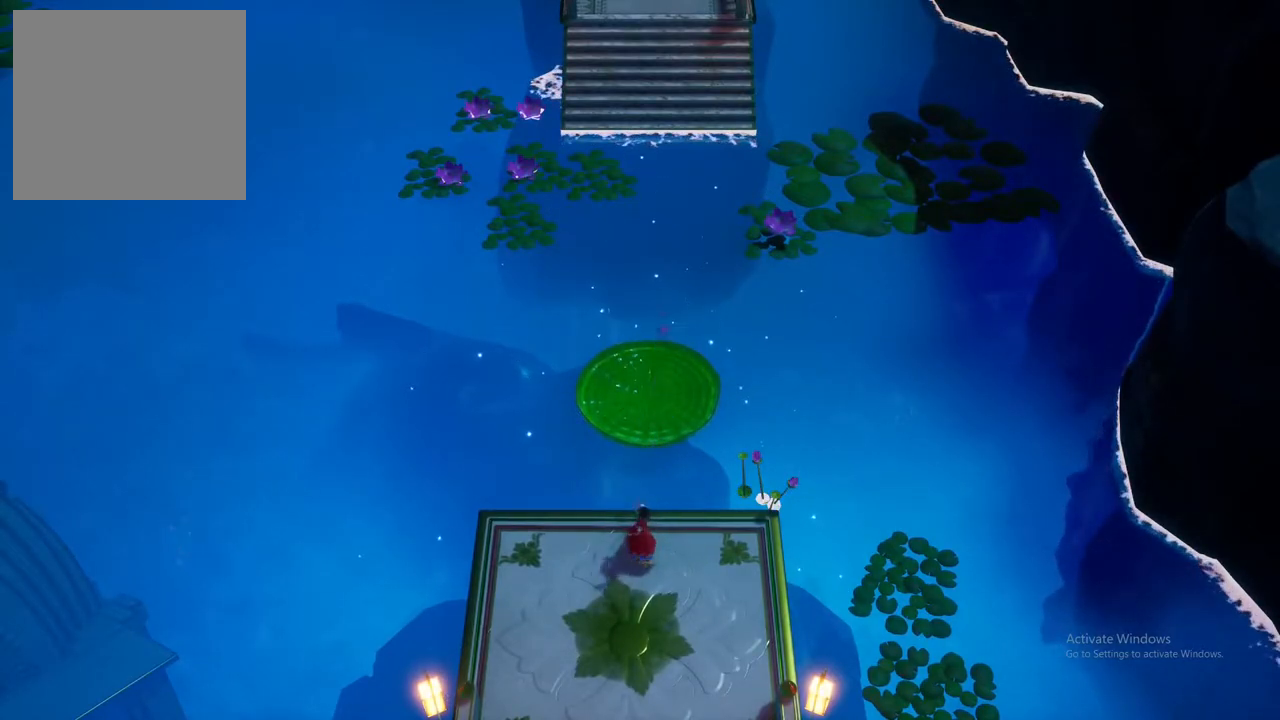
{"buttons": [], "left_stick": "center", "right_stick": "center", "events": []}
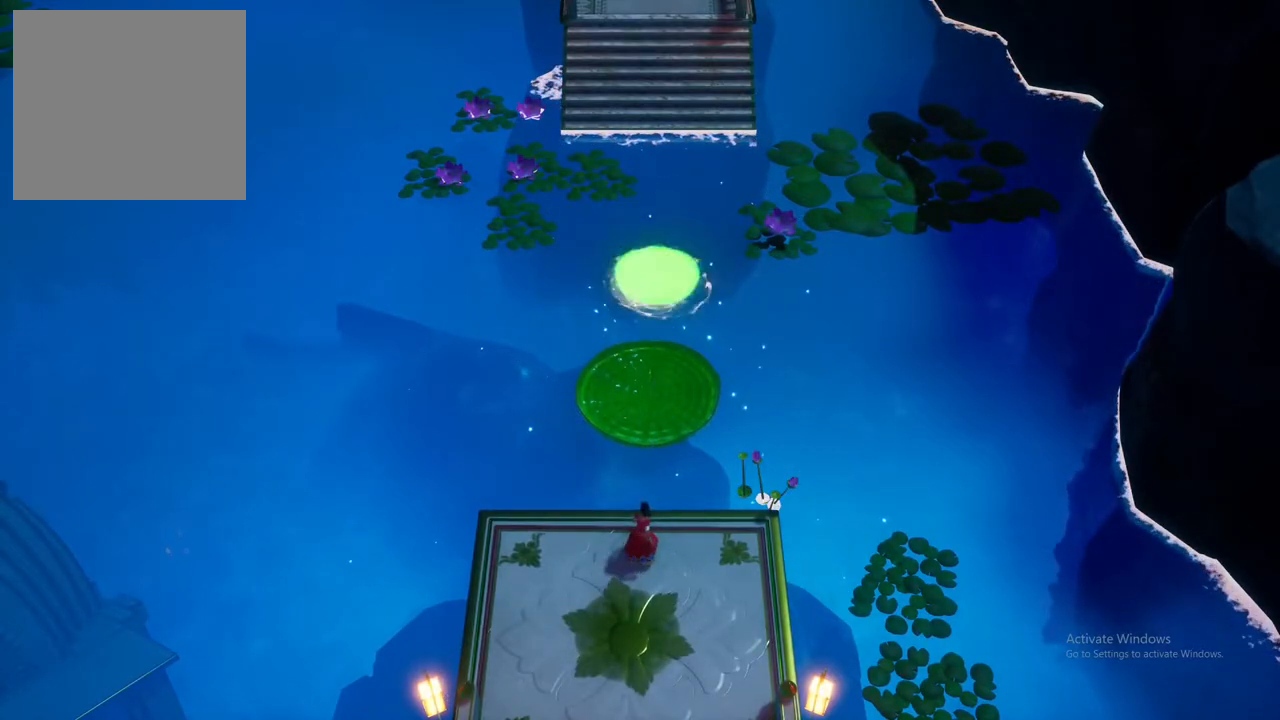
{"buttons": [], "left_stick": "right", "right_stick": "center", "events": [[383, "left_stick", "right"]]}
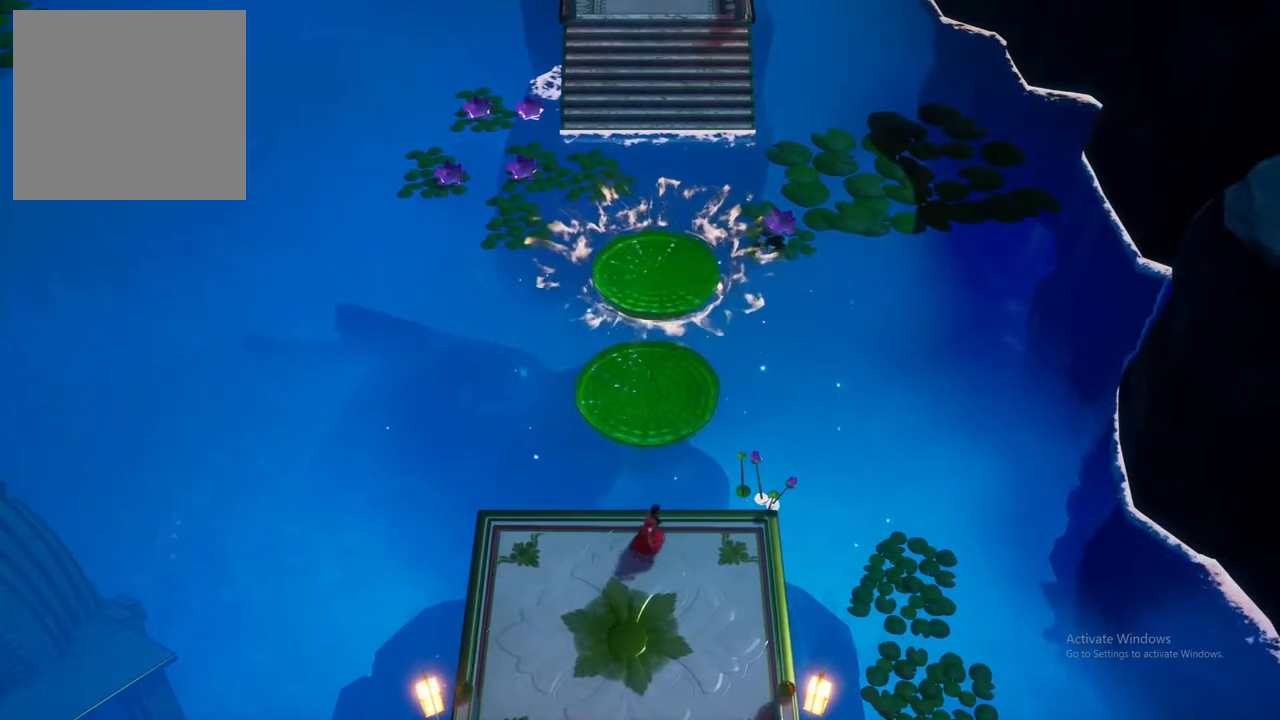
{"buttons": [], "left_stick": "center", "right_stick": "center", "events": [[483, "left_stick", "center"]]}
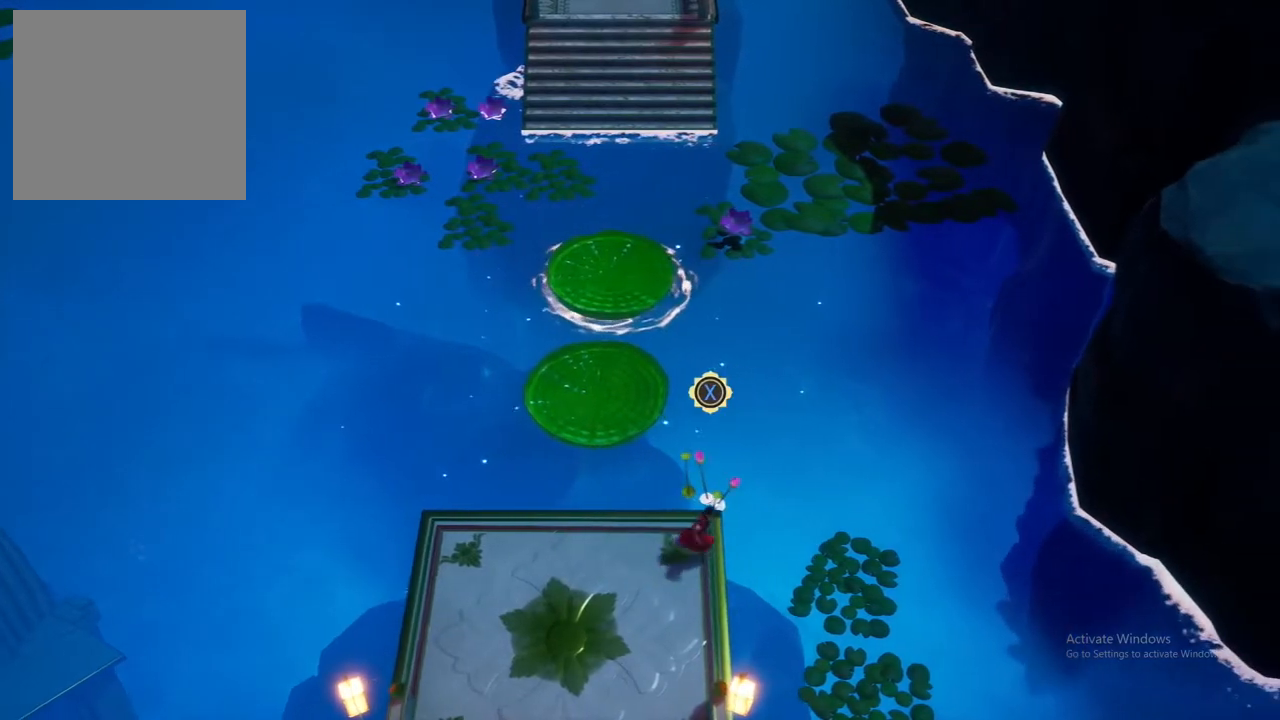
{"buttons": [], "left_stick": "center", "right_stick": "center", "events": [[267, "X", "down"], [400, "X", "up"]]}
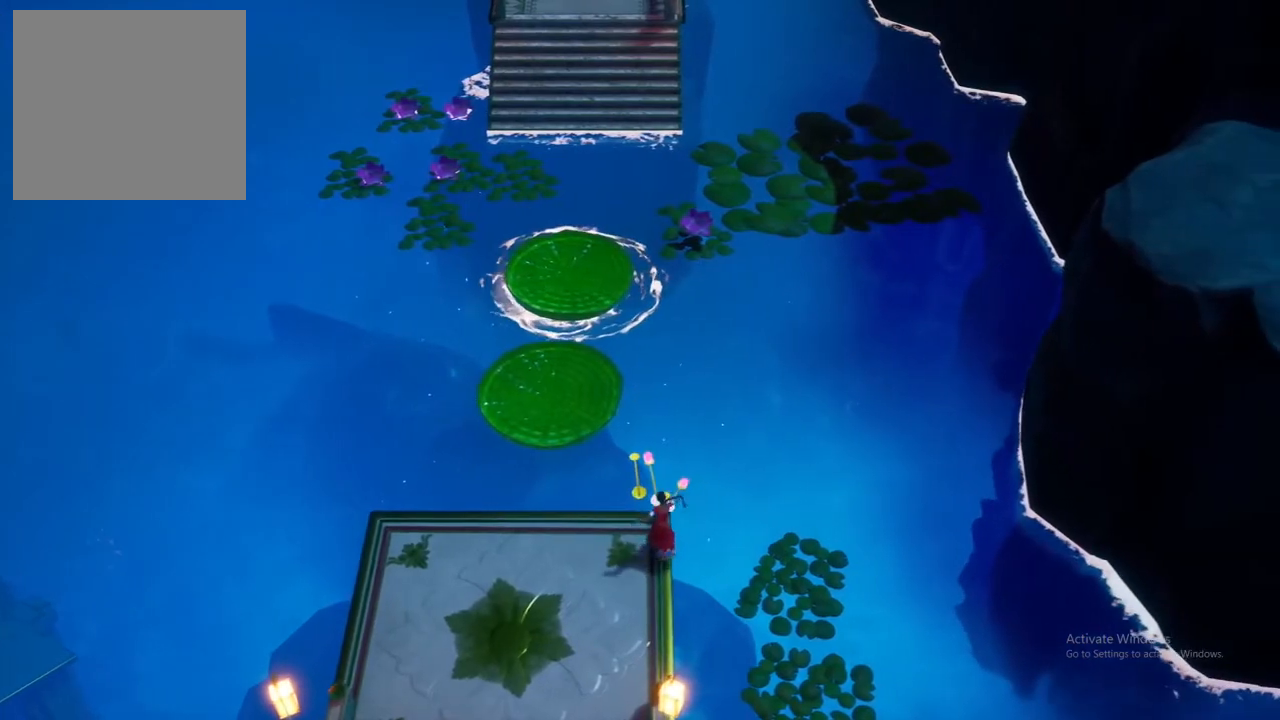
{"buttons": [], "left_stick": "center", "right_stick": "center", "events": []}
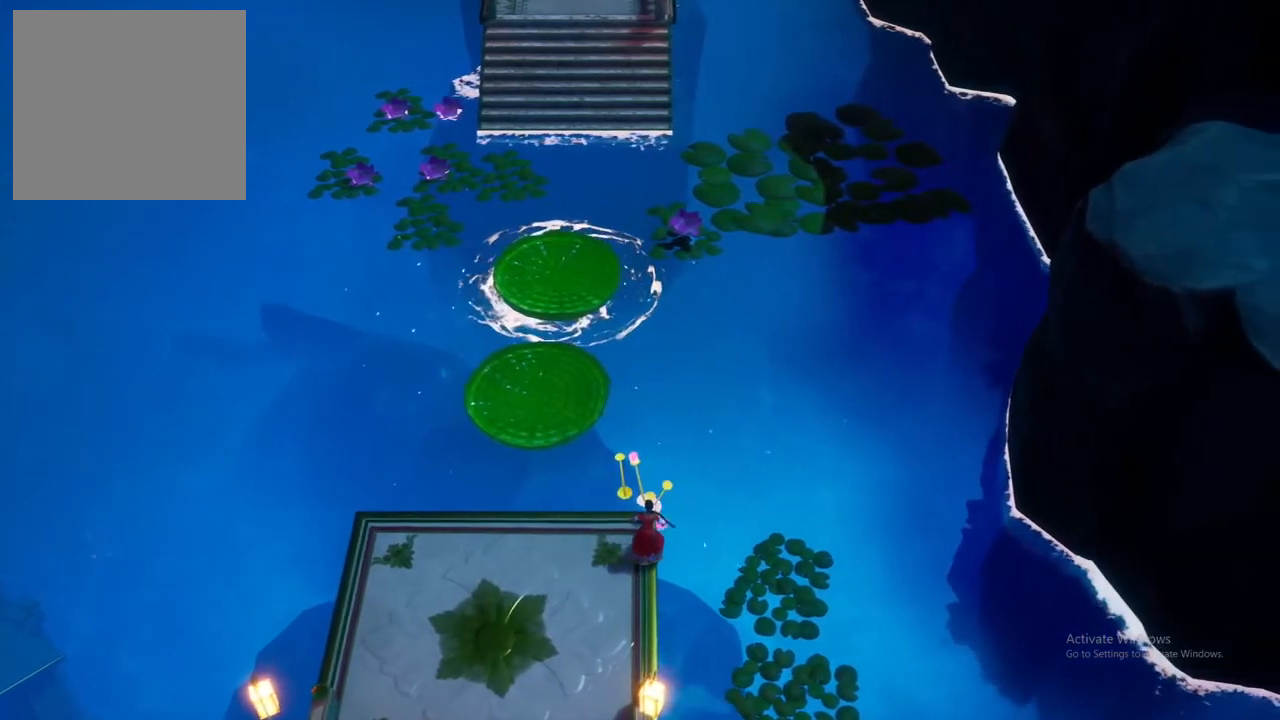
{"buttons": [], "left_stick": "down-left", "right_stick": "center", "events": [[33, "left_stick", "left"], [300, "left_stick", "down-left"]]}
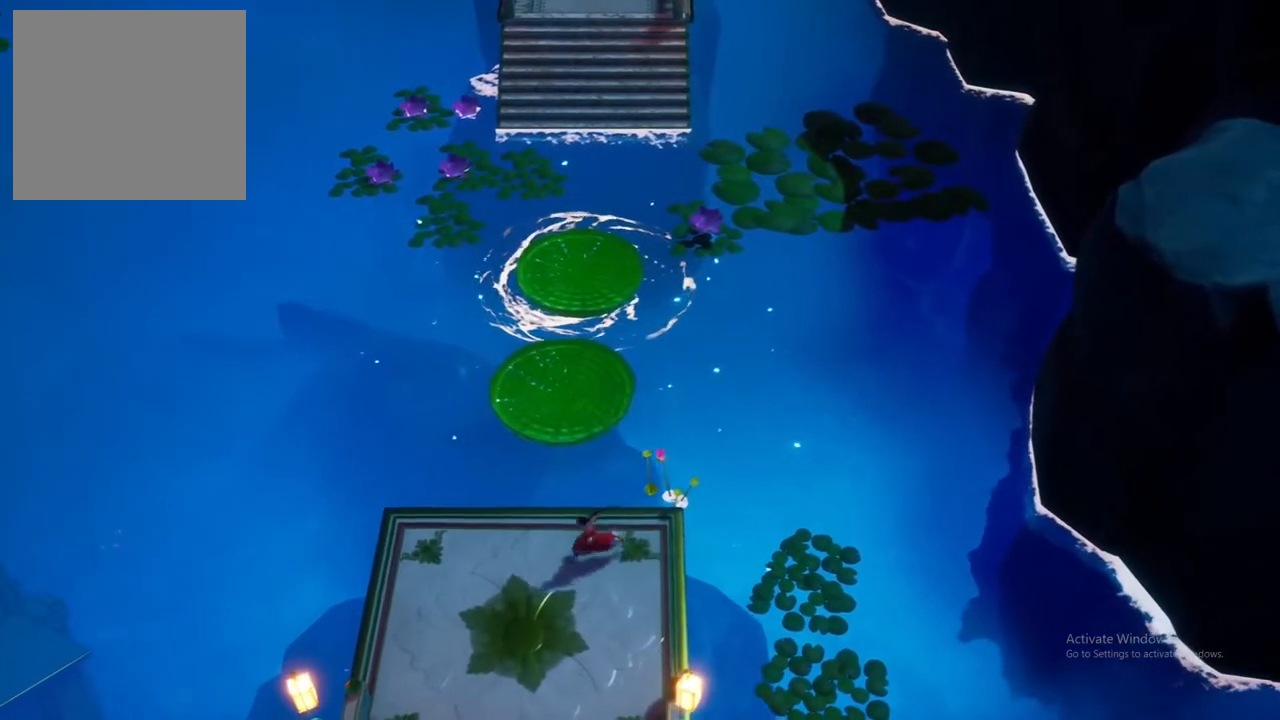
{"buttons": [], "left_stick": "down", "right_stick": "center", "events": [[150, "left_stick", "center"], [400, "left_stick", "down"]]}
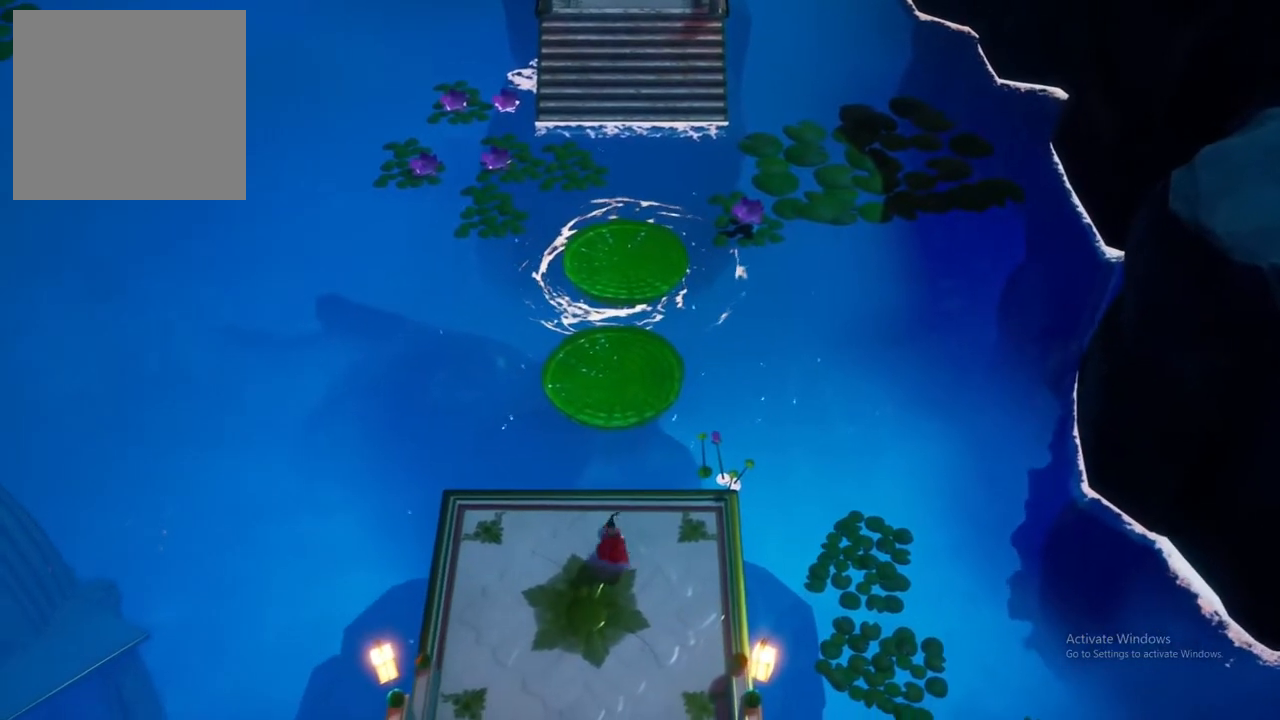
{"buttons": [], "left_stick": "down", "right_stick": "center", "events": []}
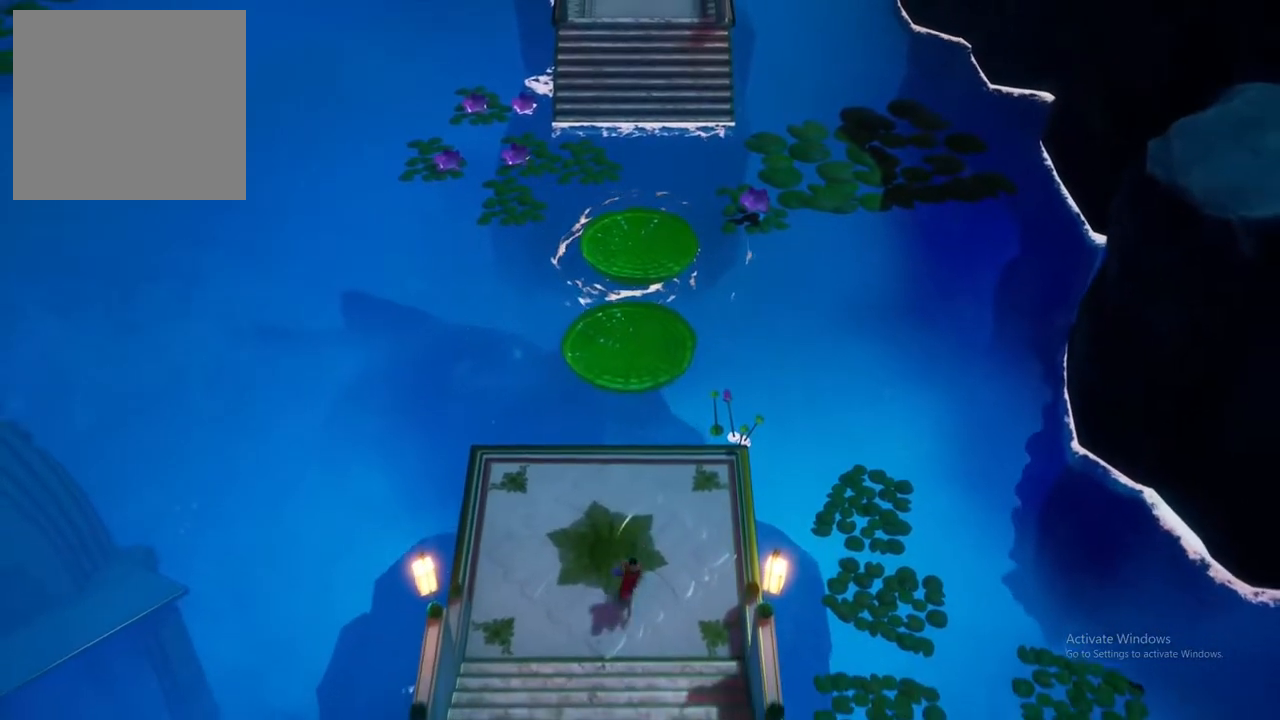
{"buttons": [], "left_stick": "up", "right_stick": "center", "events": [[17, "left_stick", "center"], [200, "left_stick", "up"]]}
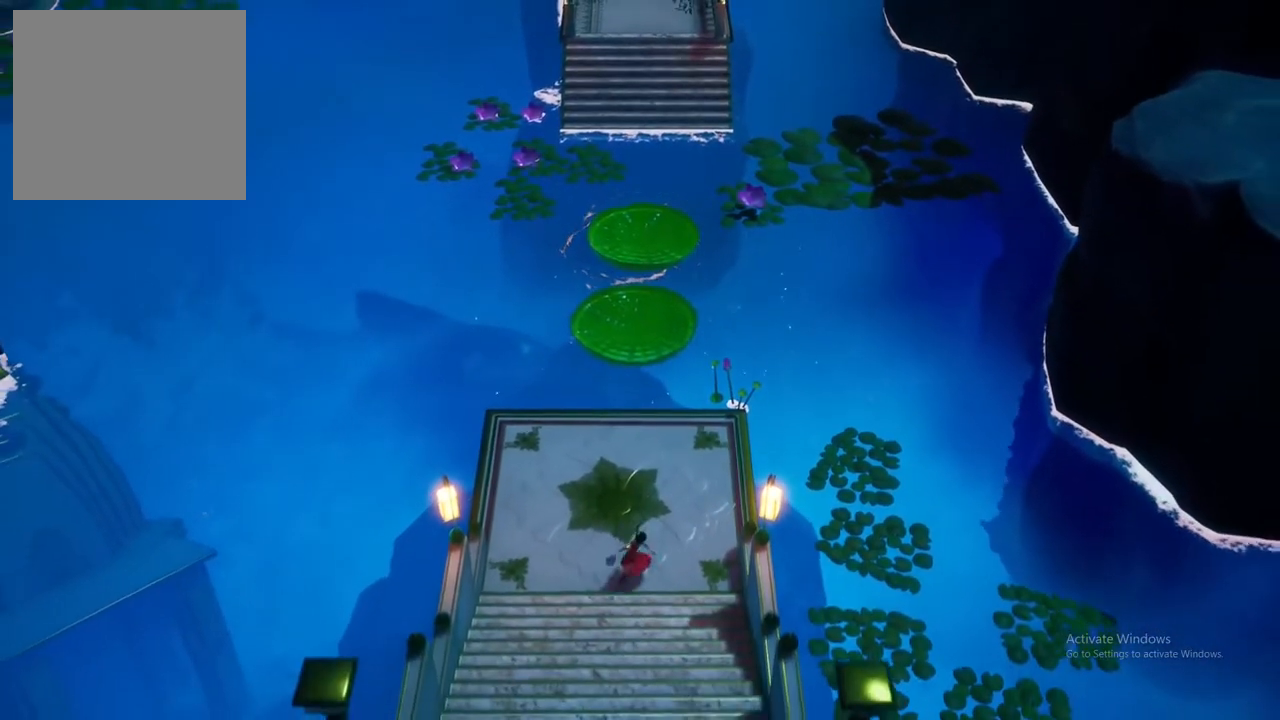
{"buttons": [], "left_stick": "up", "right_stick": "center", "events": []}
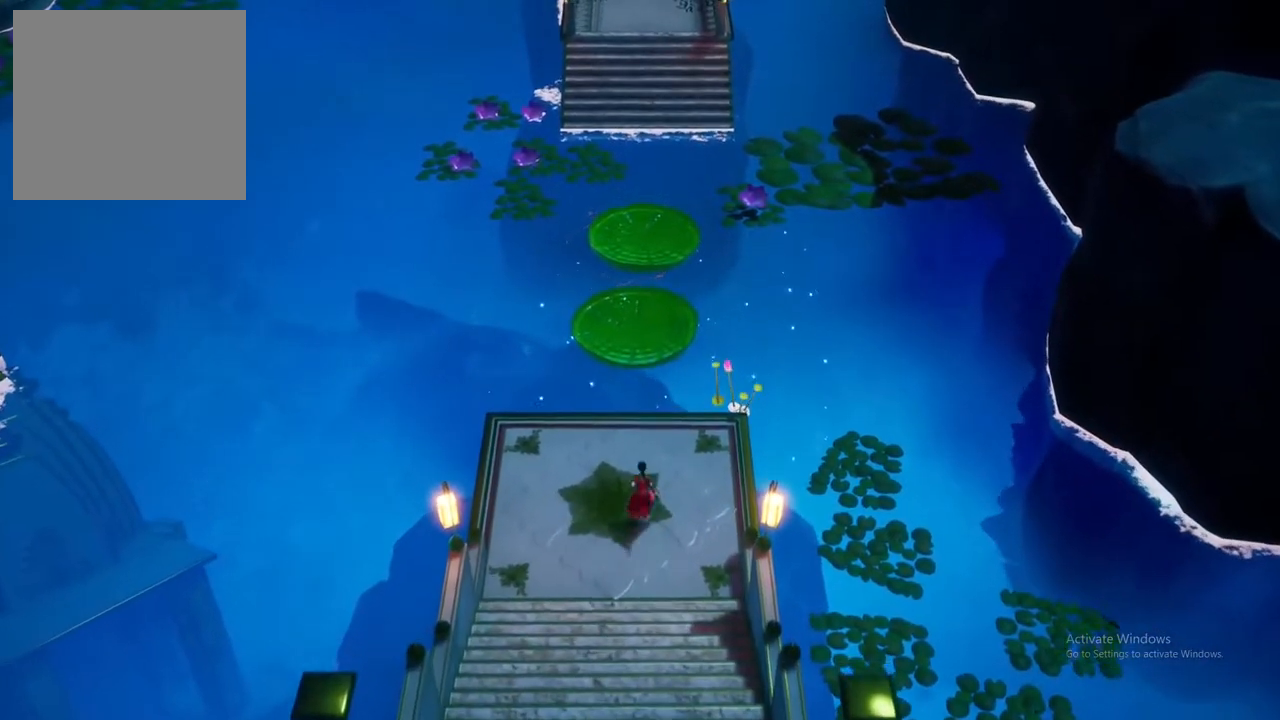
{"buttons": ["A"], "left_stick": "up", "right_stick": "center", "events": [[483, "A", "down"]]}
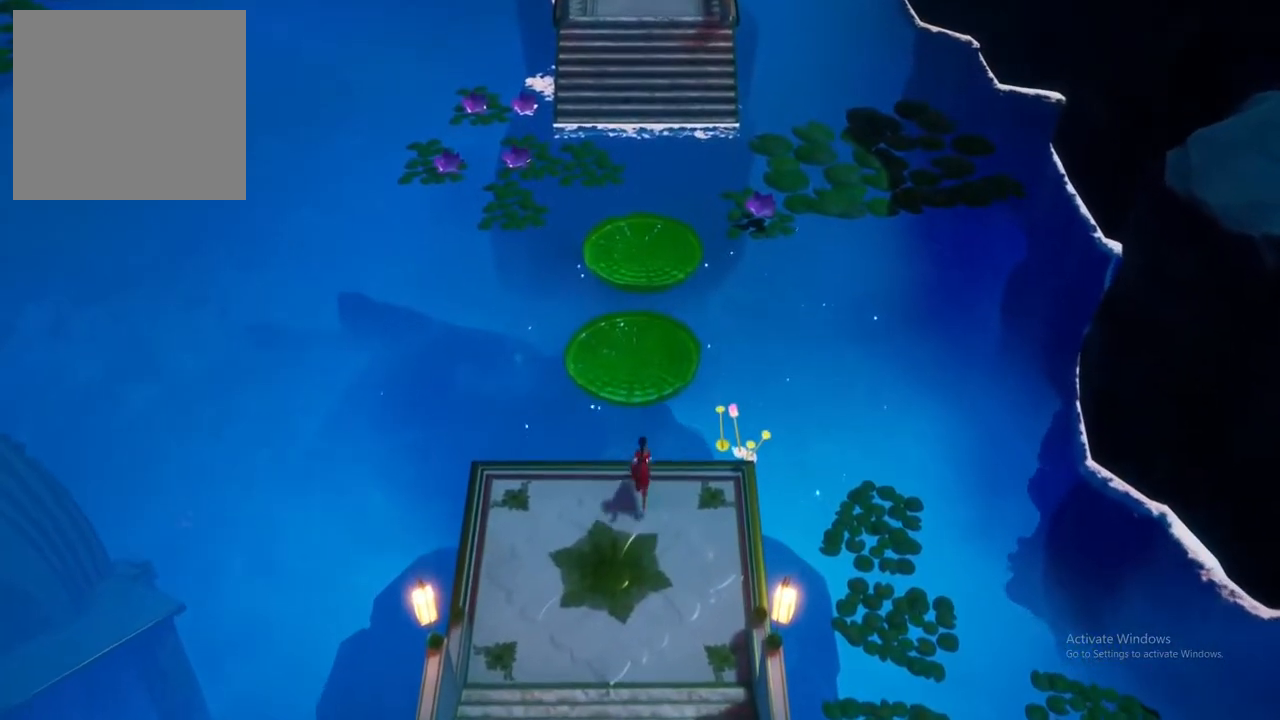
{"buttons": [], "left_stick": "up", "right_stick": "center", "events": [[133, "A", "up"]]}
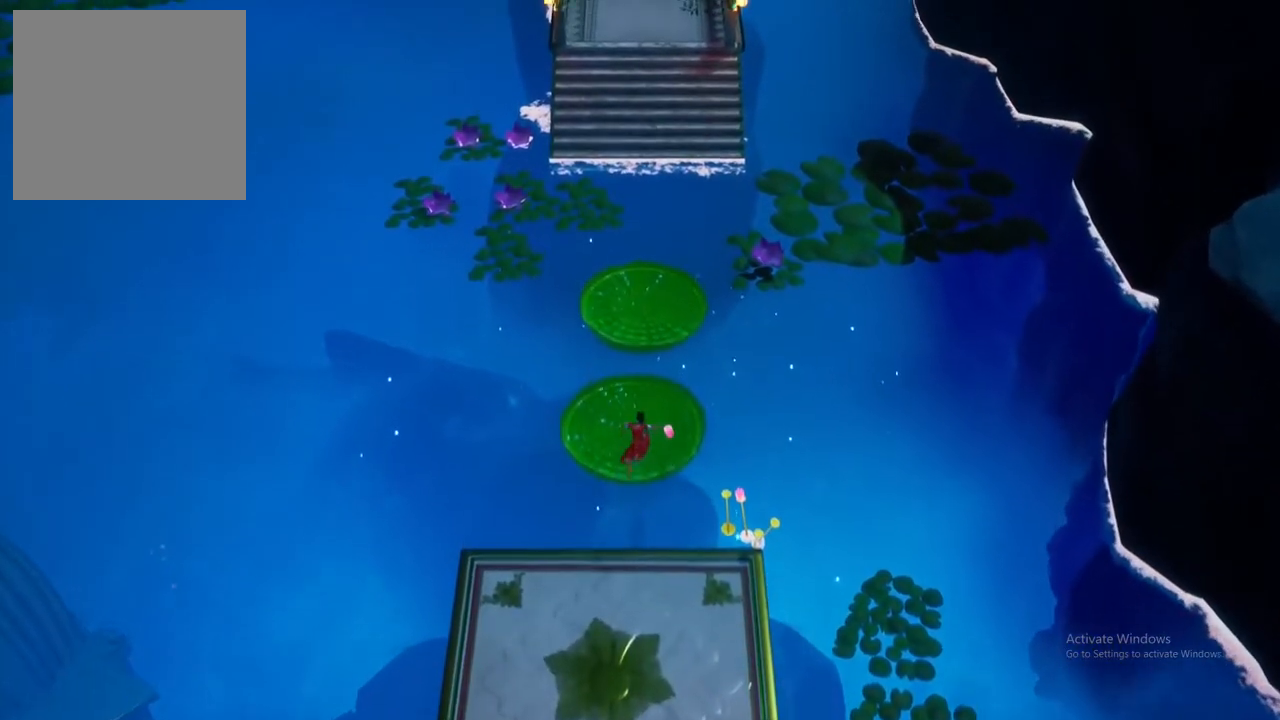
{"buttons": [], "left_stick": "center", "right_stick": "center", "events": [[300, "left_stick", "center"]]}
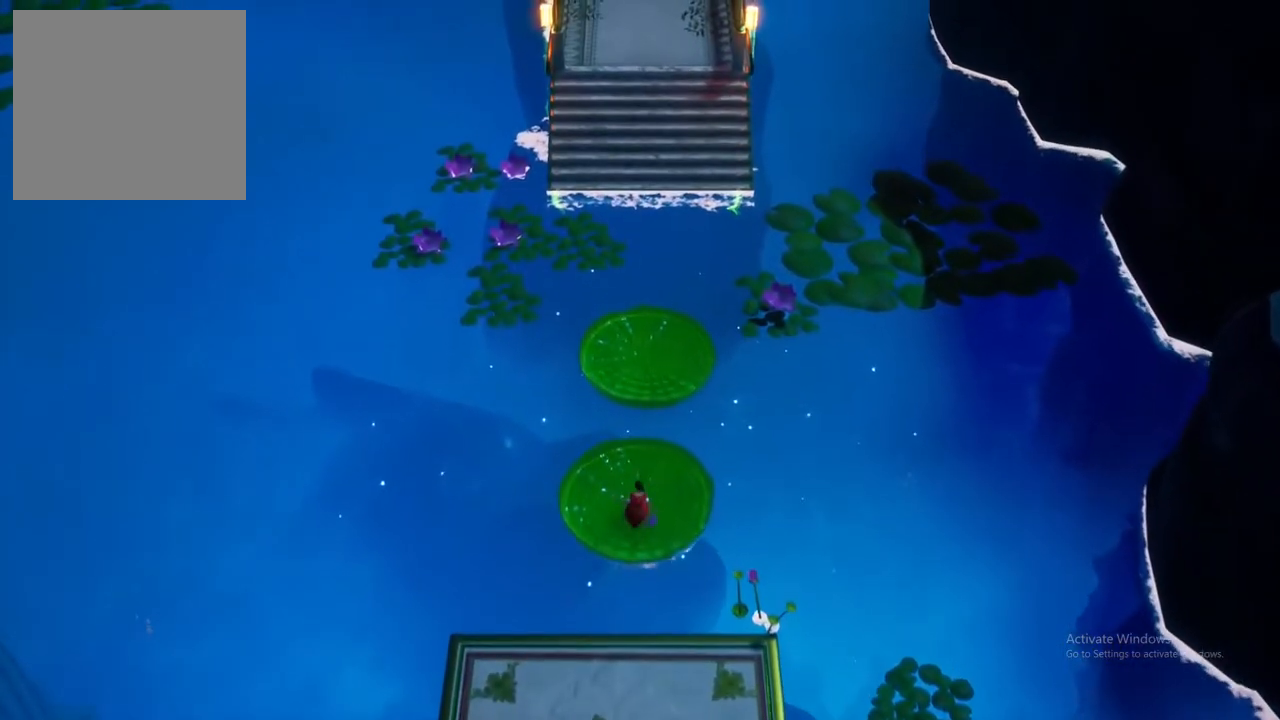
{"buttons": ["A"], "left_stick": "up", "right_stick": "center", "events": [[150, "left_stick", "up"], [483, "A", "down"]]}
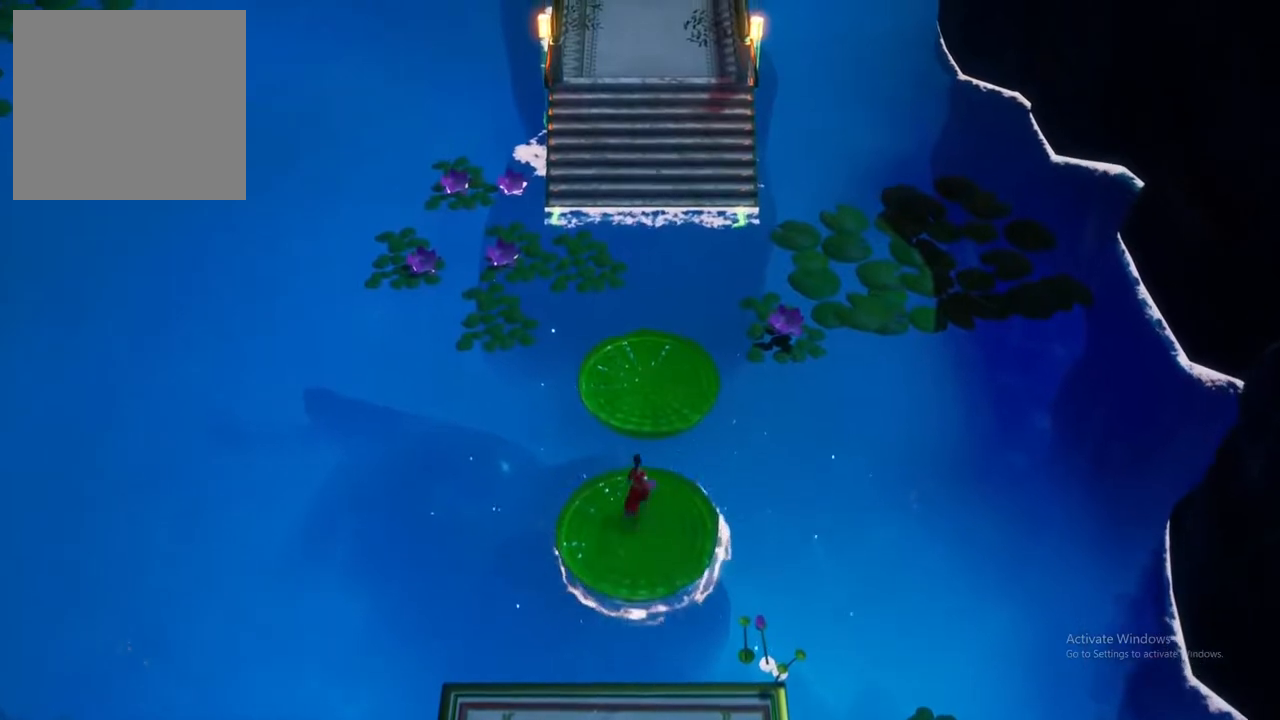
{"buttons": [], "left_stick": "up", "right_stick": "center", "events": [[133, "A", "up"]]}
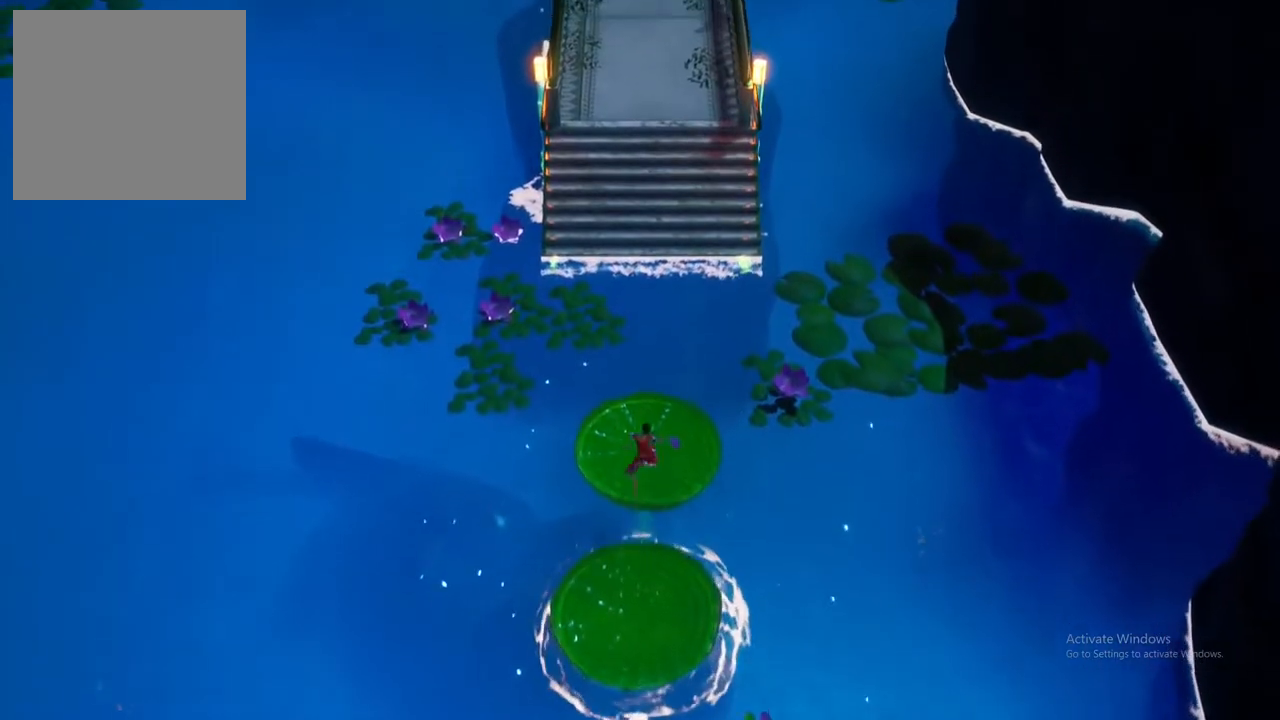
{"buttons": [], "left_stick": "center", "right_stick": "center", "events": [[50, "left_stick", "center"]]}
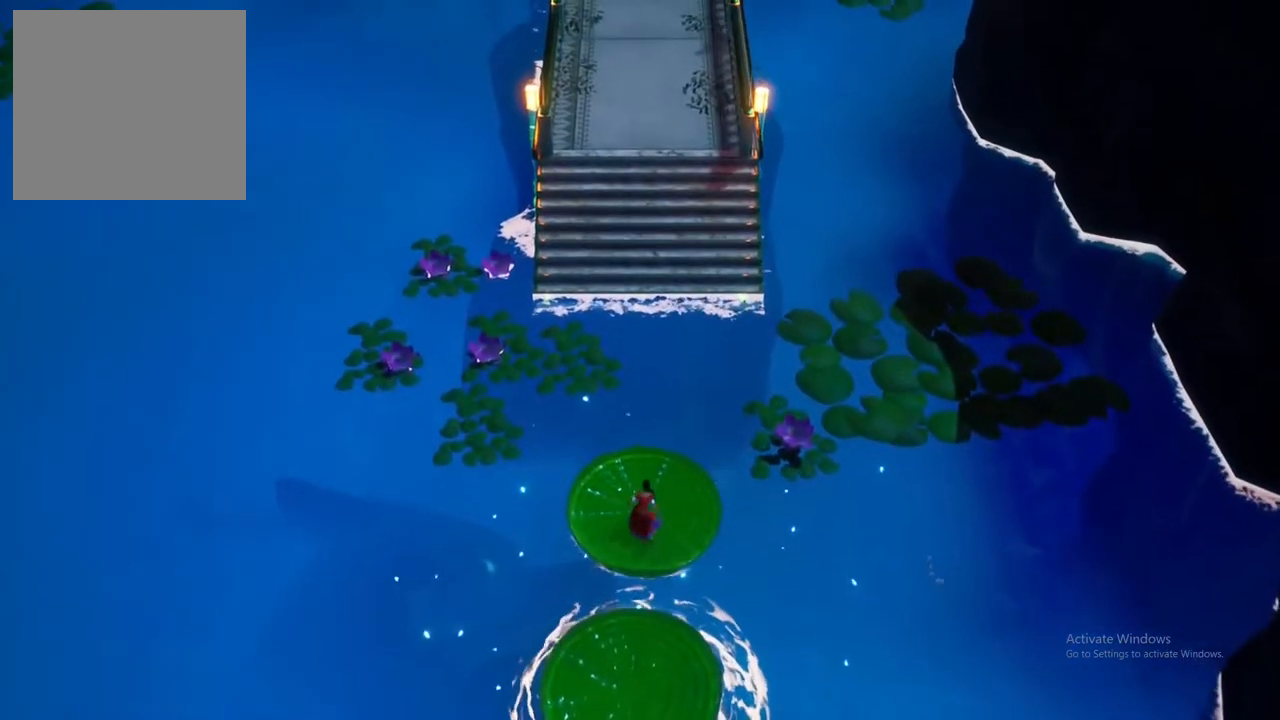
{"buttons": [], "left_stick": "center", "right_stick": "center", "events": []}
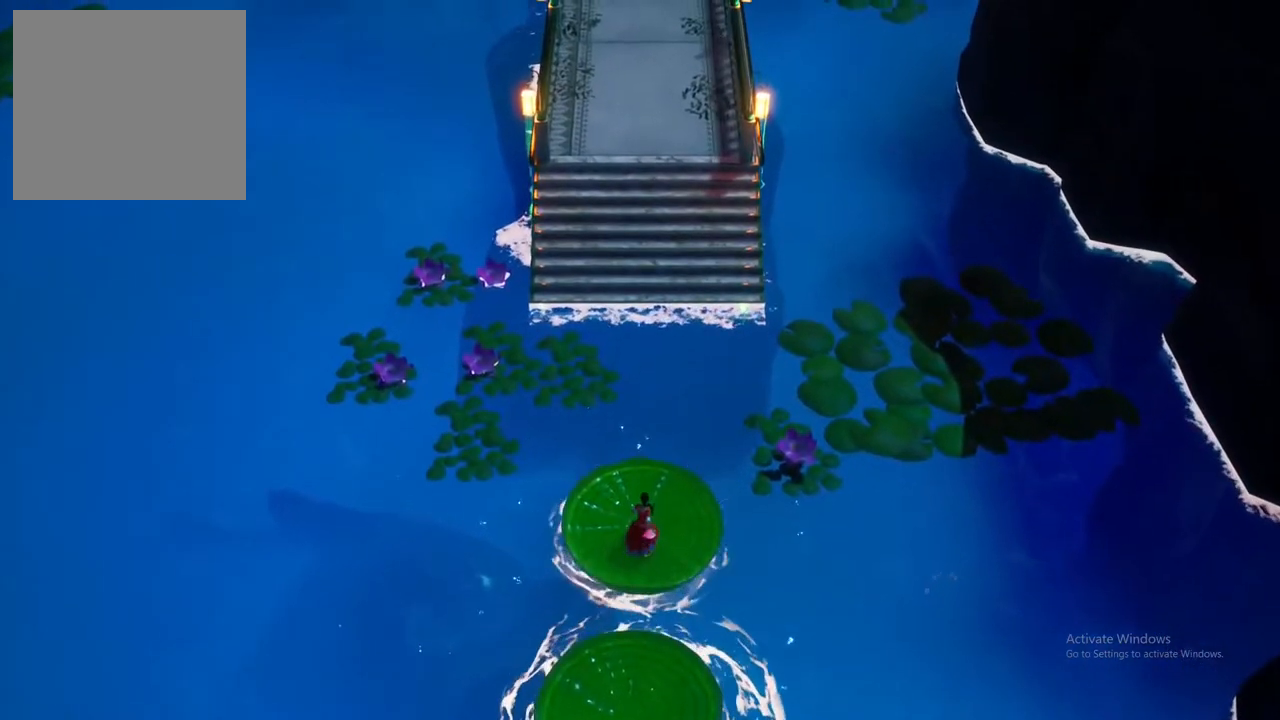
{"buttons": ["L2"], "left_stick": "center", "right_stick": "center", "events": [[217, "L2", "down"]]}
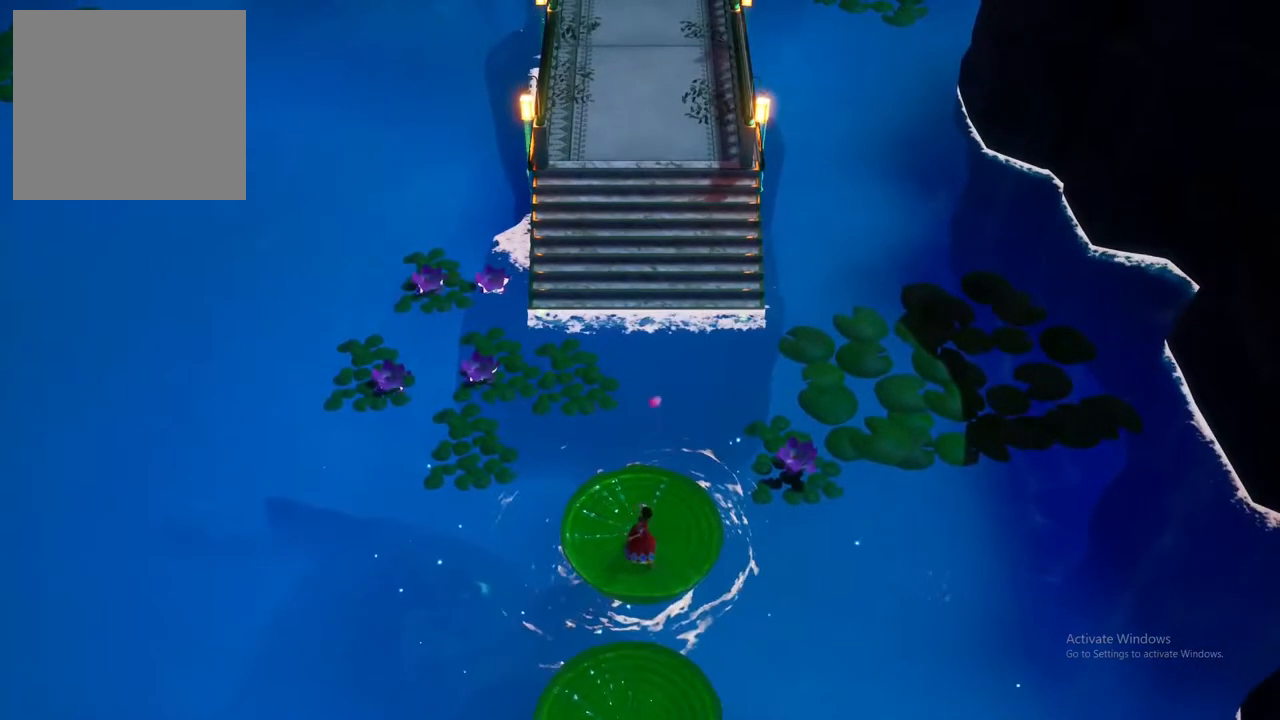
{"buttons": ["L2"], "left_stick": "center", "right_stick": "center", "events": []}
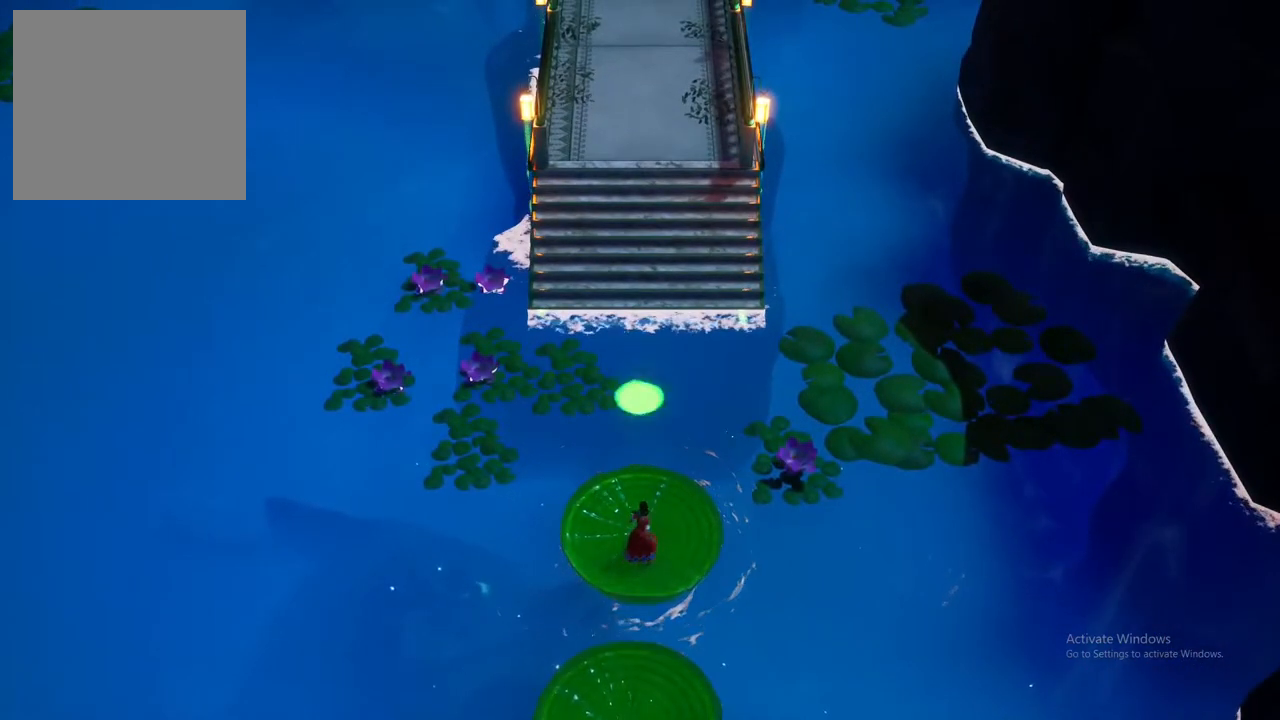
{"buttons": [], "left_stick": "down", "right_stick": "center", "events": [[33, "L2", "up"], [400, "left_stick", "down"]]}
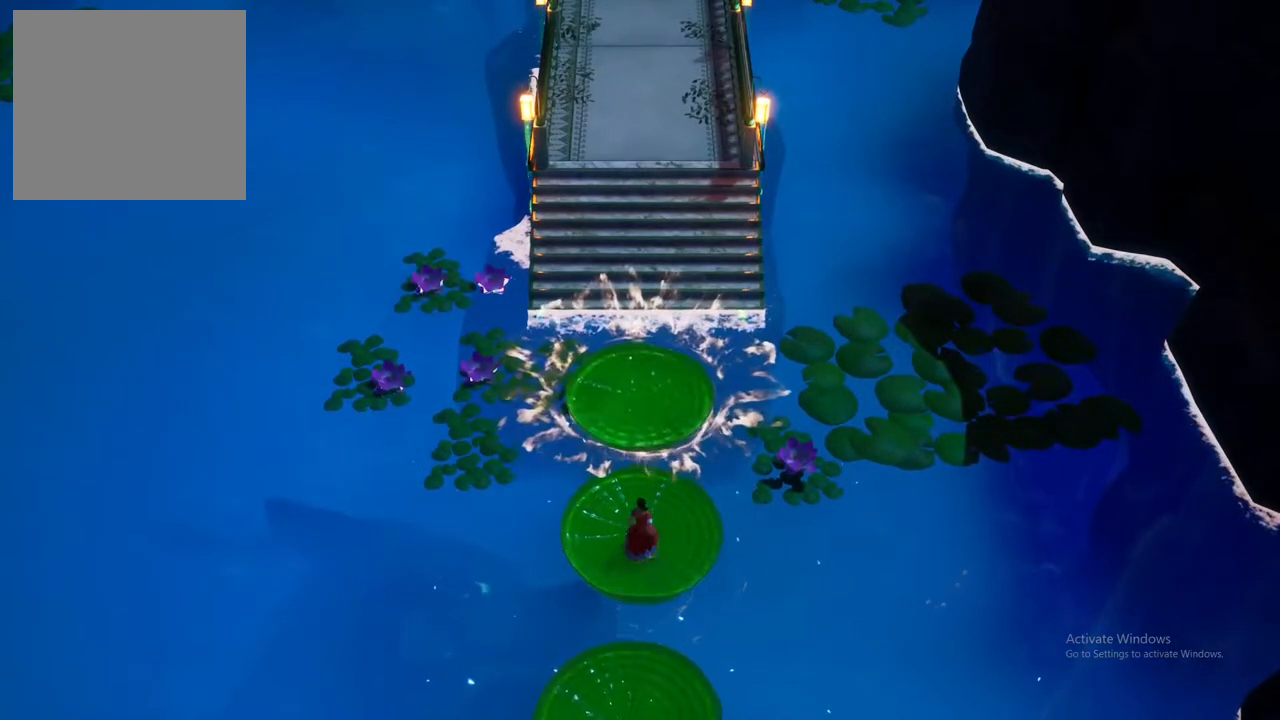
{"buttons": [], "left_stick": "up-right", "right_stick": "center", "events": [[83, "left_stick", "center"], [483, "left_stick", "up-right"]]}
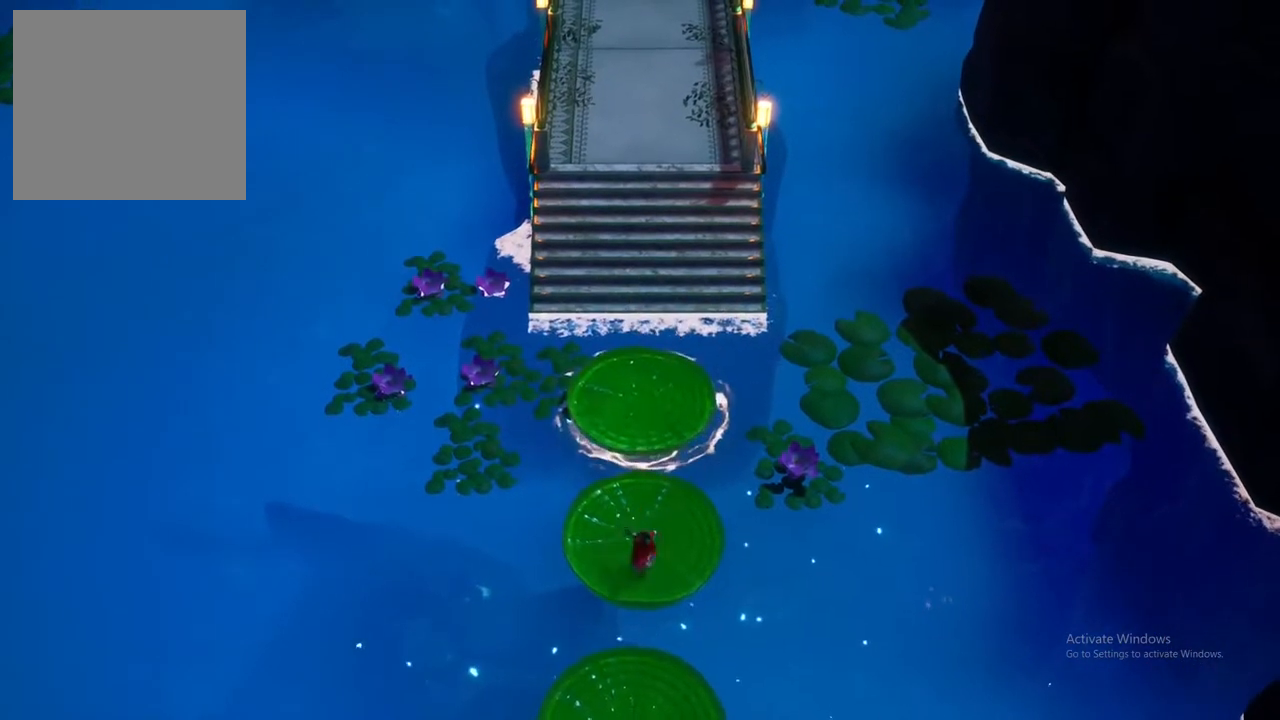
{"buttons": ["A"], "left_stick": "up-right", "right_stick": "center", "events": [[383, "A", "down"]]}
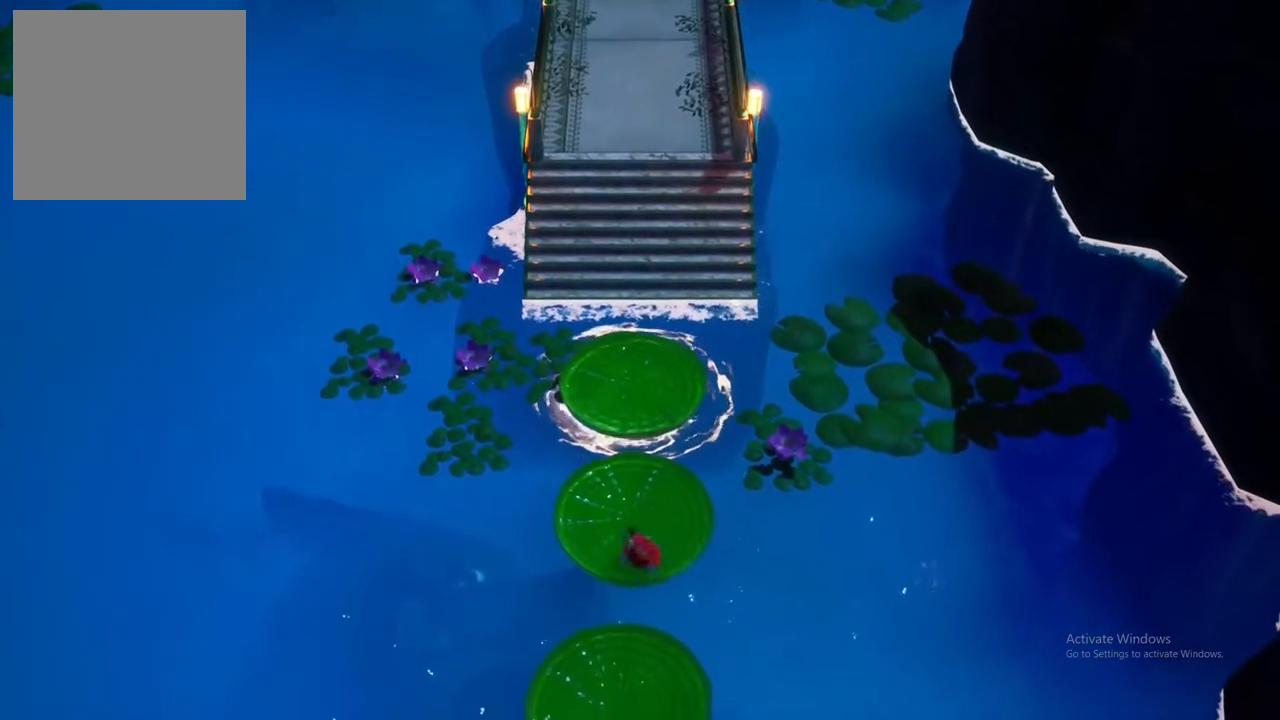
{"buttons": [], "left_stick": "up-right", "right_stick": "center", "events": [[67, "A", "up"]]}
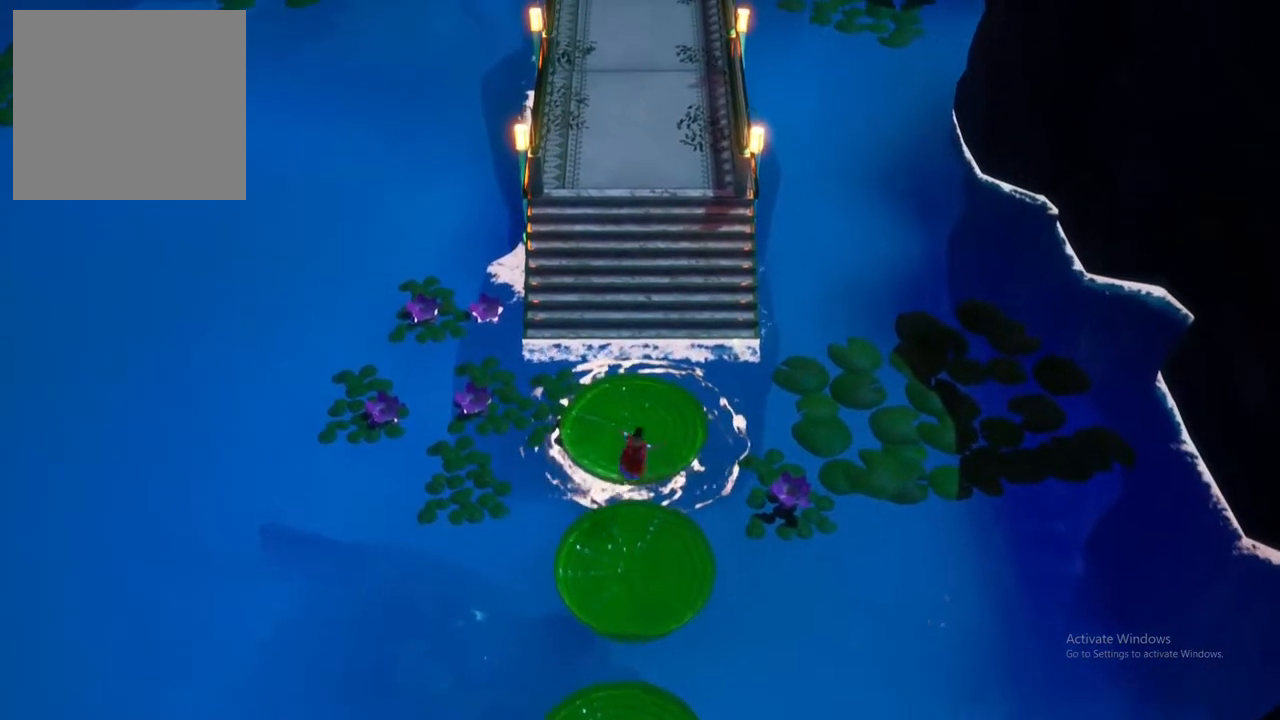
{"buttons": [], "left_stick": "up-right", "right_stick": "center", "events": []}
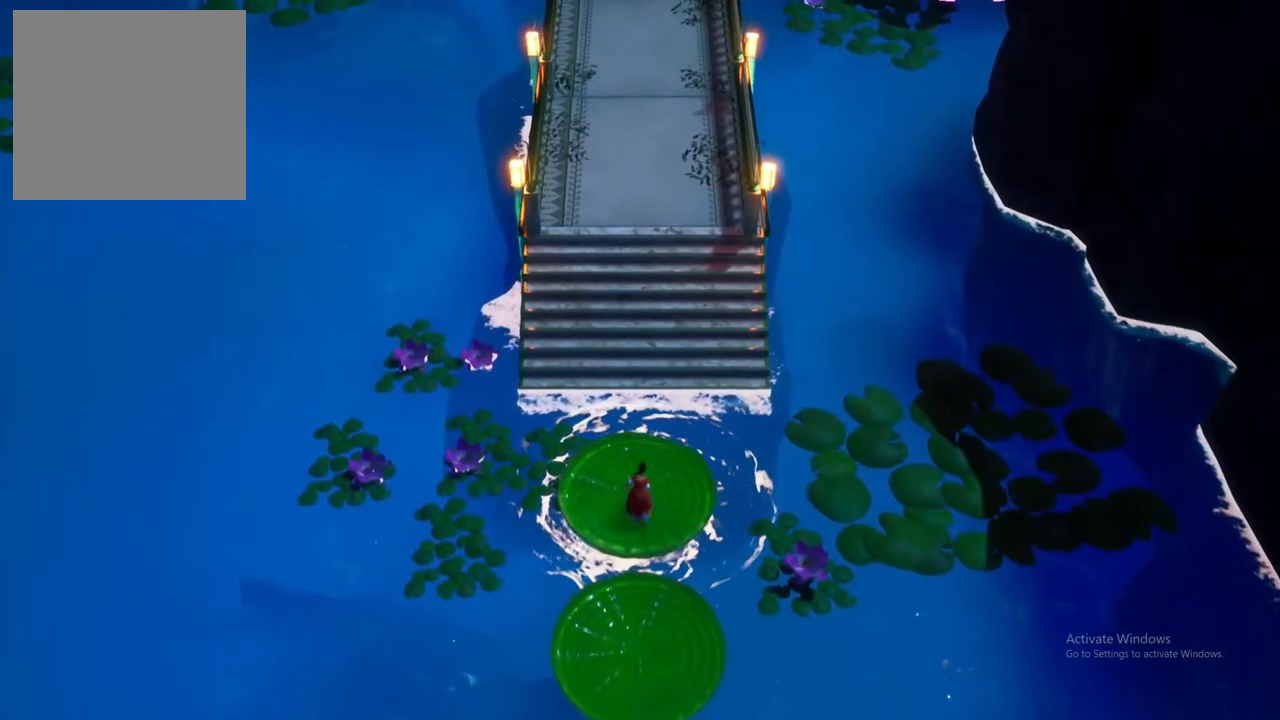
{"buttons": [], "left_stick": "up-right", "right_stick": "center", "events": [[267, "A", "down"], [400, "A", "up"]]}
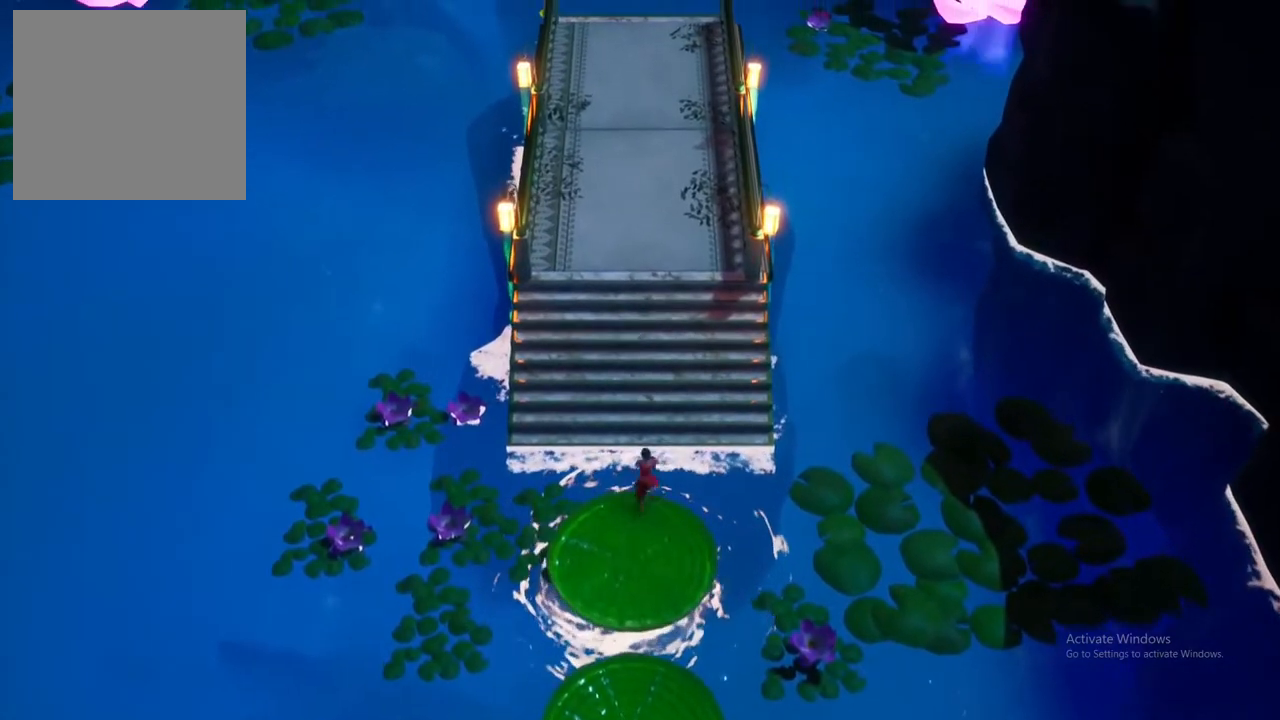
{"buttons": [], "left_stick": "up-right", "right_stick": "center", "events": []}